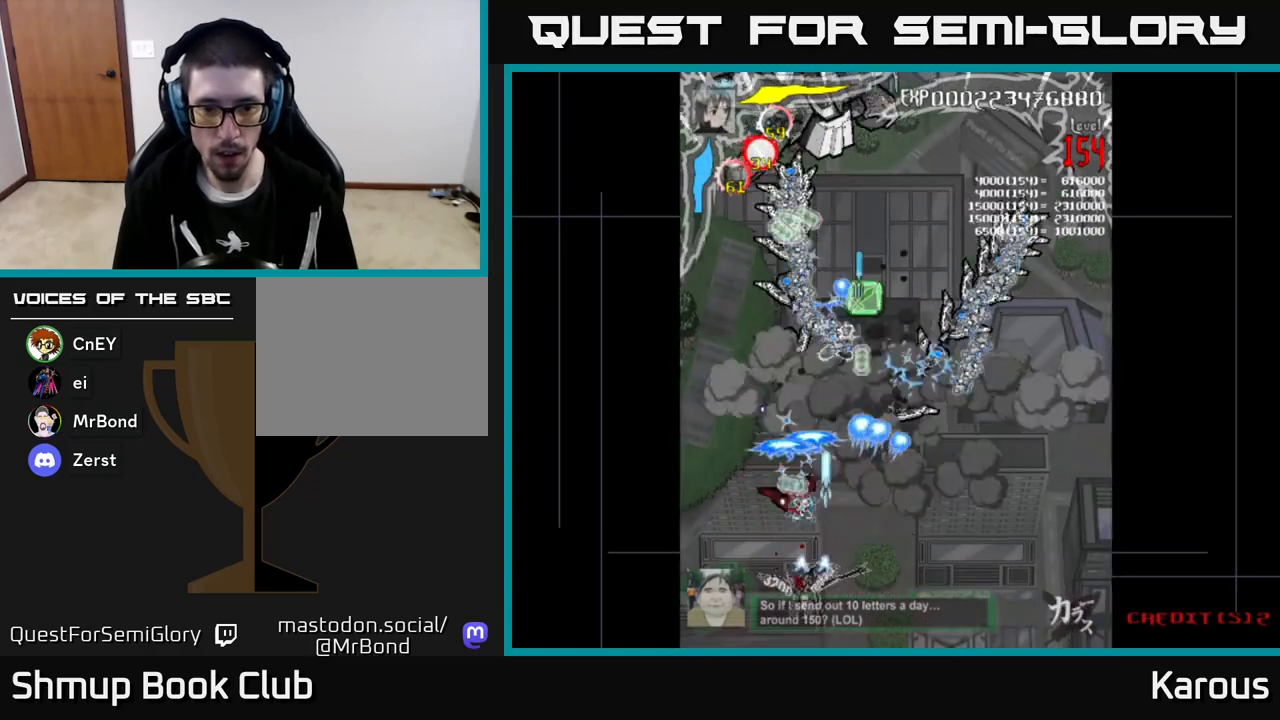
Gameplay with a controller (Xbox layout); each line is a JSON object with the inputs held at the frame after it. "events" lists button and stick changes between this image and that frame as [ms after this image, input, new state], when the widget could be followed in between. Not read: right_stick.
{"buttons": ["A"], "left_stick": "center", "events": [[117, "DPAD_RIGHT", "up"], [183, "DPAD_DOWN", "up"]]}
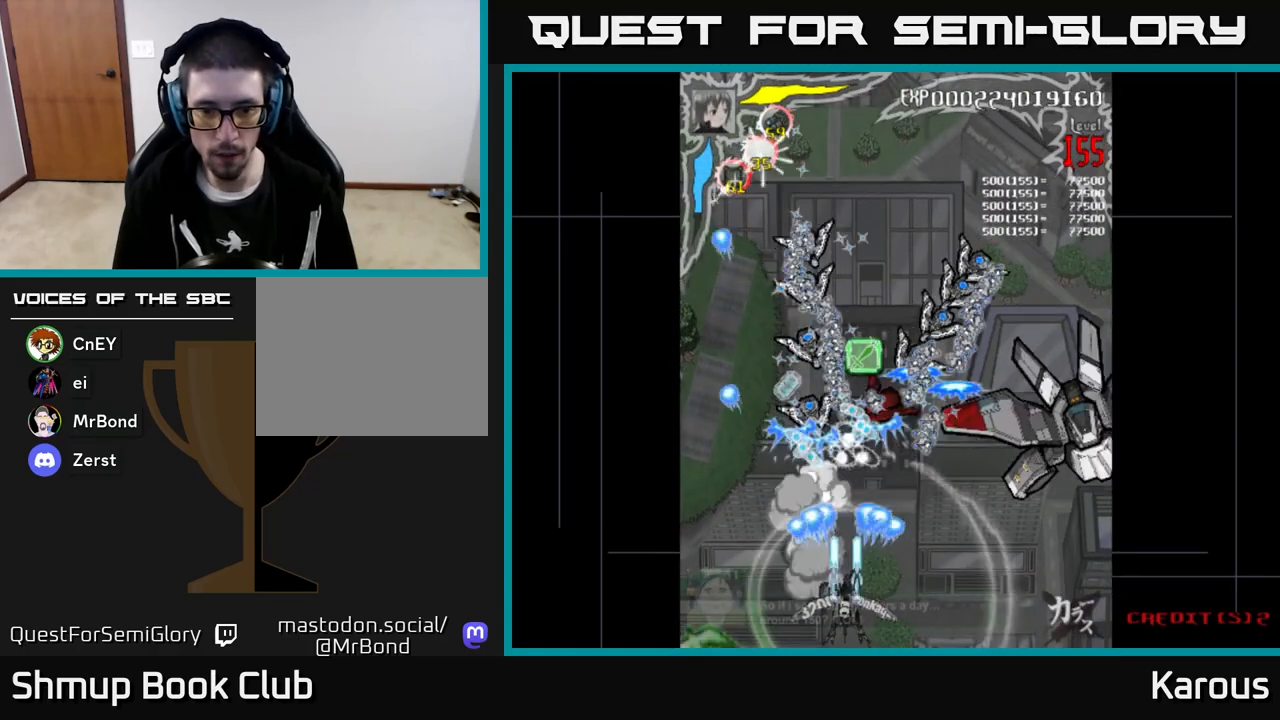
{"buttons": ["A"], "left_stick": "center", "events": []}
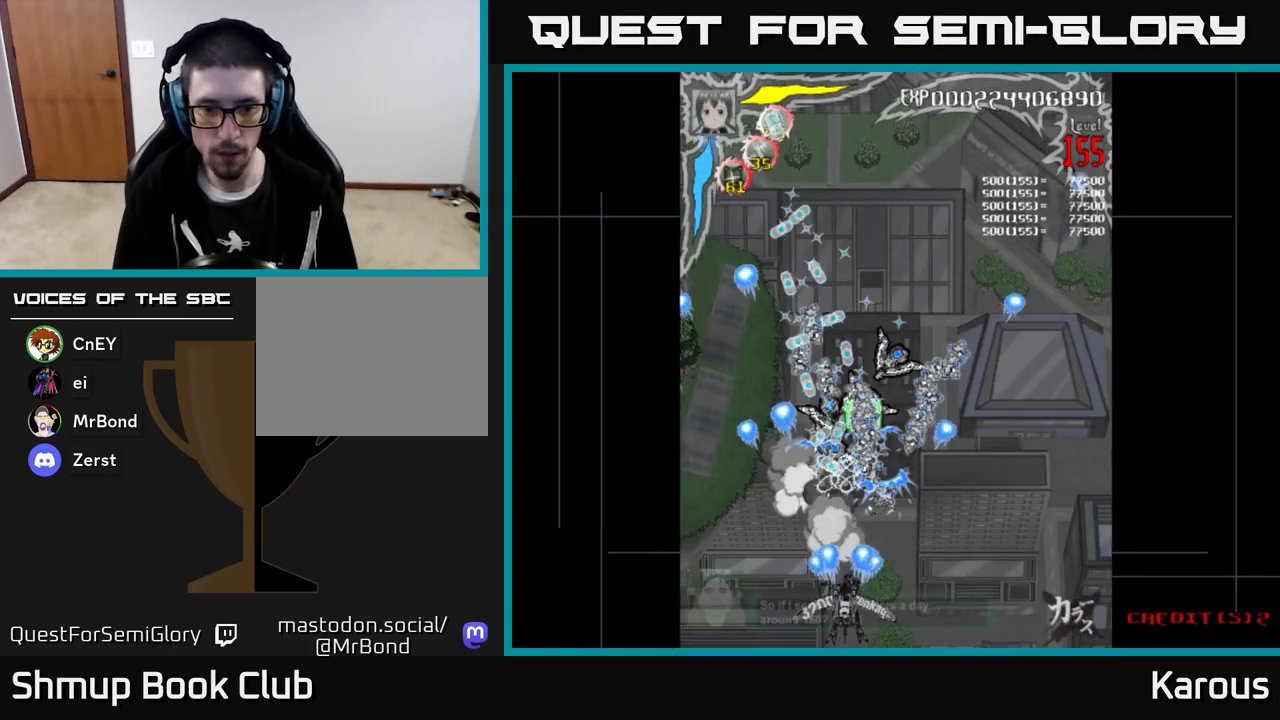
{"buttons": ["A"], "left_stick": "center", "events": []}
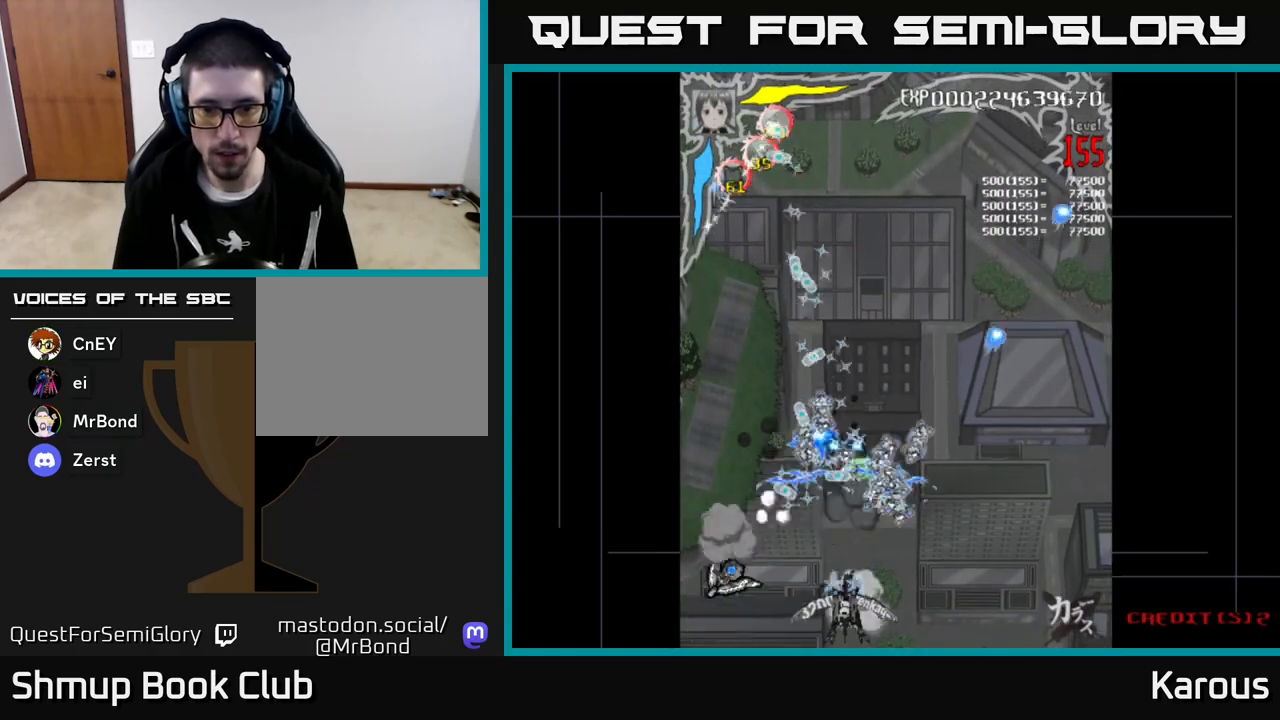
{"buttons": ["A", "DPAD_RIGHT"], "left_stick": "center", "events": [[467, "DPAD_RIGHT", "down"]]}
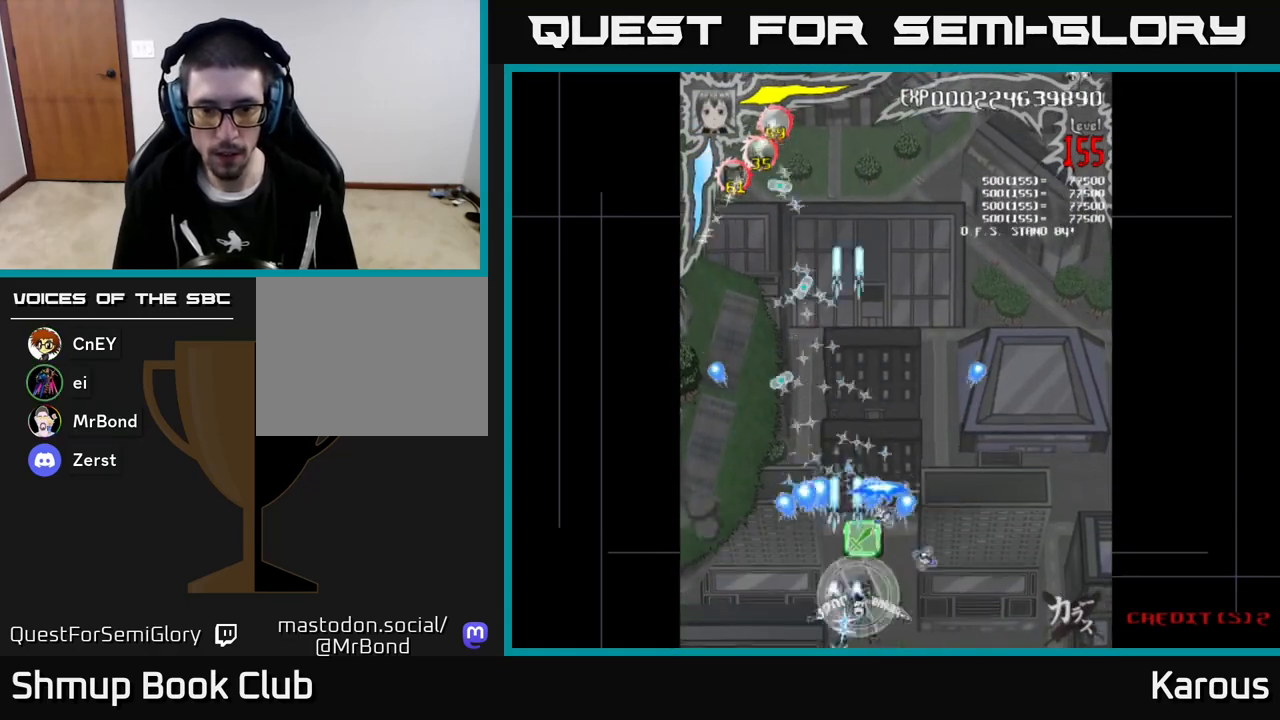
{"buttons": ["A", "DPAD_UP"], "left_stick": "center", "events": [[33, "DPAD_RIGHT", "up"], [350, "DPAD_UP", "down"]]}
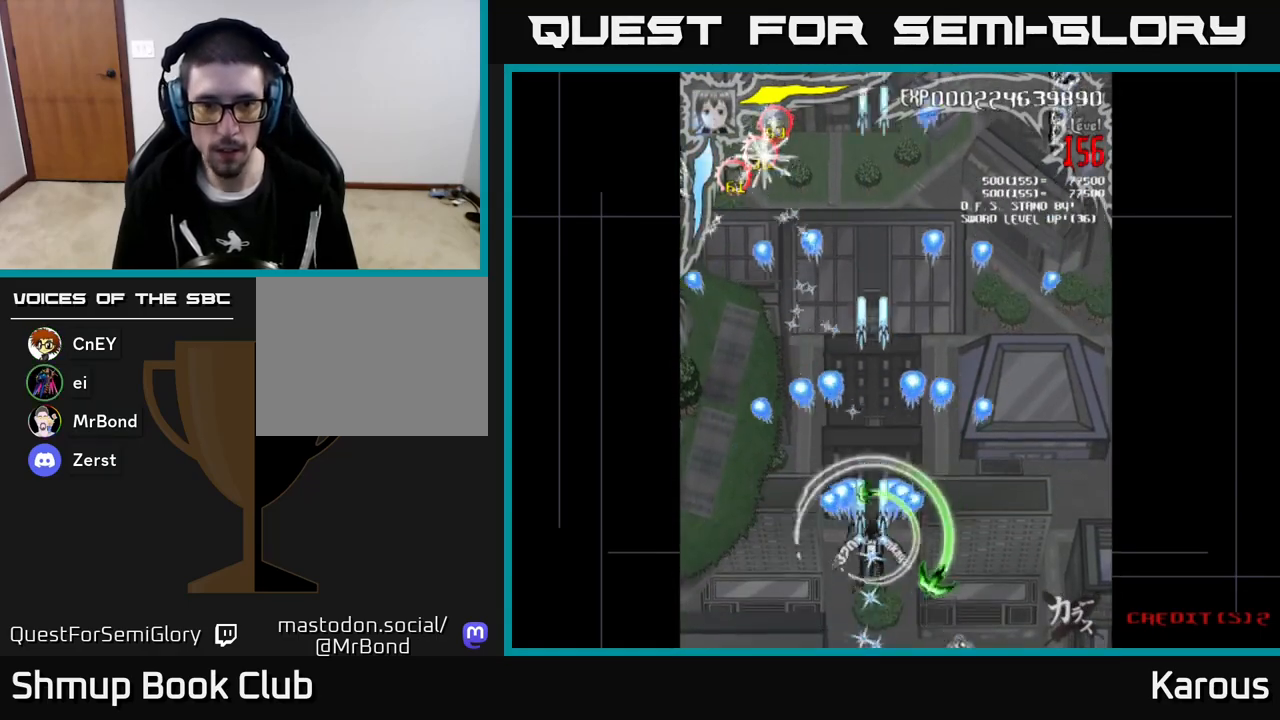
{"buttons": ["A", "DPAD_RIGHT"], "left_stick": "center", "events": [[433, "DPAD_RIGHT", "down"], [450, "DPAD_UP", "up"]]}
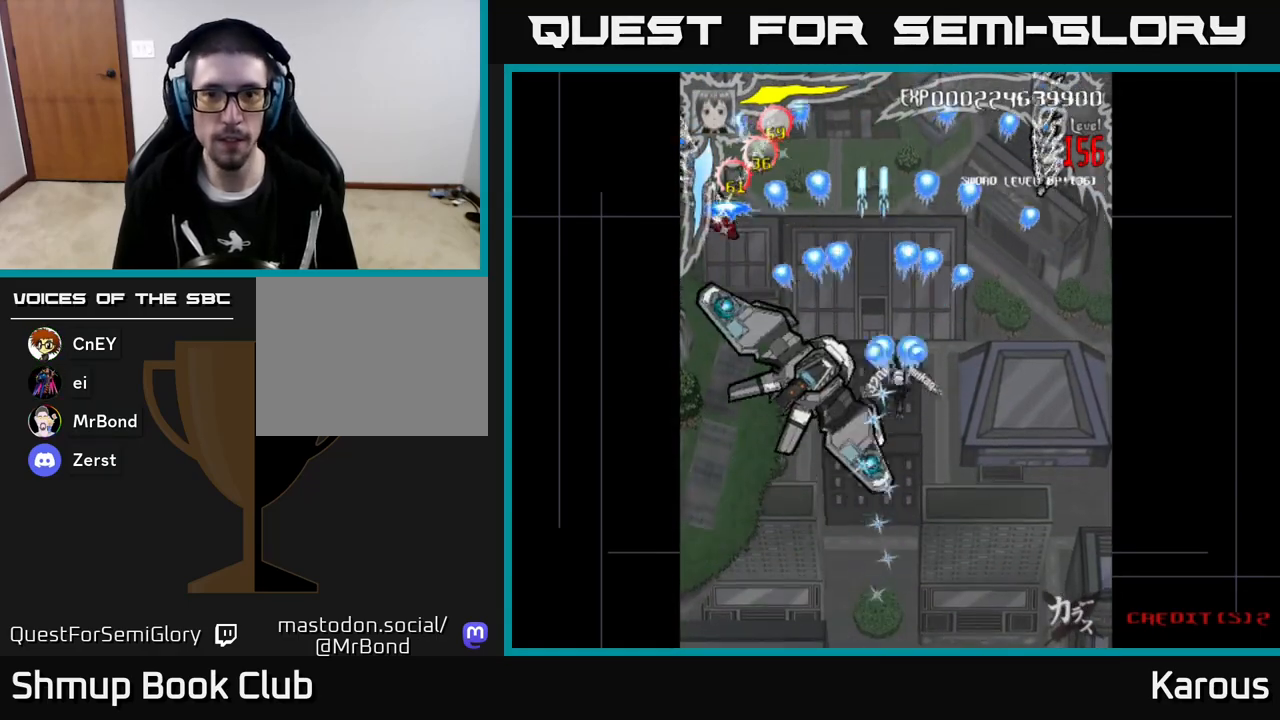
{"buttons": ["A", "DPAD_UP"], "left_stick": "center", "events": [[367, "DPAD_RIGHT", "up"], [367, "DPAD_UP", "down"]]}
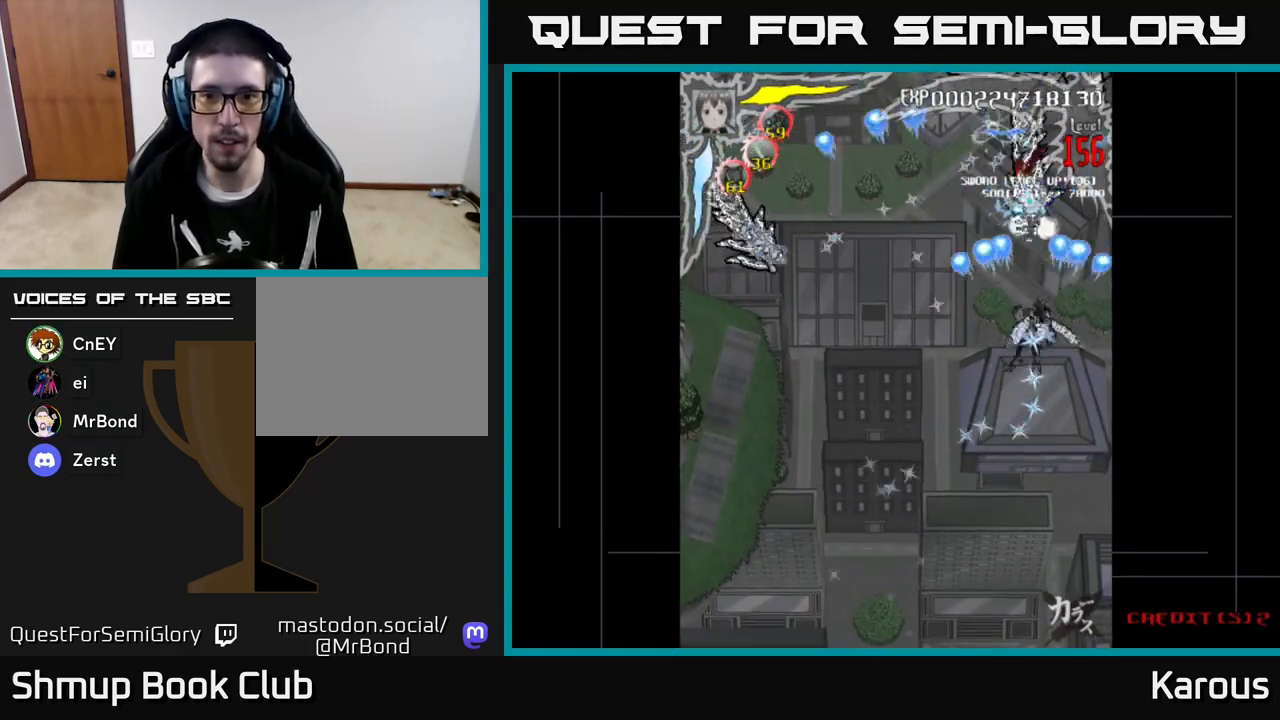
{"buttons": ["A", "DPAD_LEFT"], "left_stick": "center", "events": [[33, "DPAD_UP", "up"], [67, "DPAD_DOWN", "down"], [317, "DPAD_LEFT", "down"], [350, "X", "down"], [433, "DPAD_DOWN", "up"], [500, "X", "up"]]}
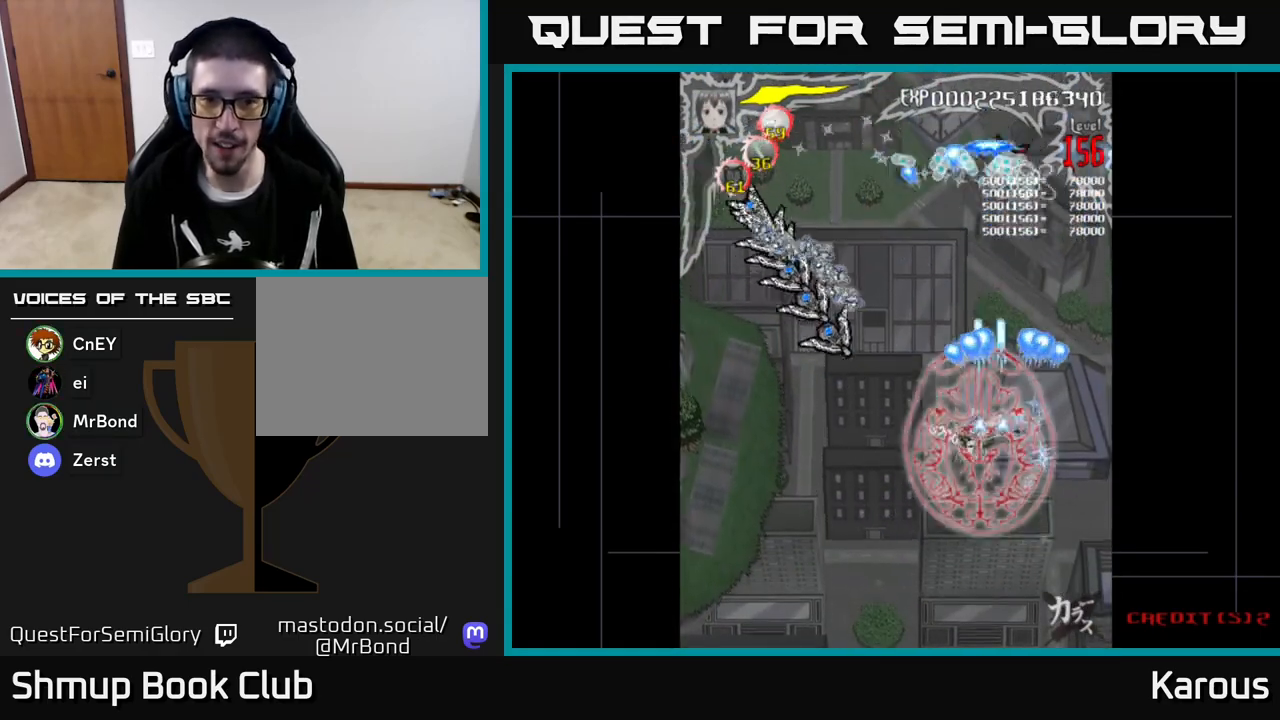
{"buttons": ["B", "DPAD_UP", "DPAD_LEFT"], "left_stick": "center", "events": [[17, "A", "up"], [67, "B", "down"], [267, "DPAD_LEFT", "up"], [267, "DPAD_UP", "down"], [417, "DPAD_LEFT", "down"]]}
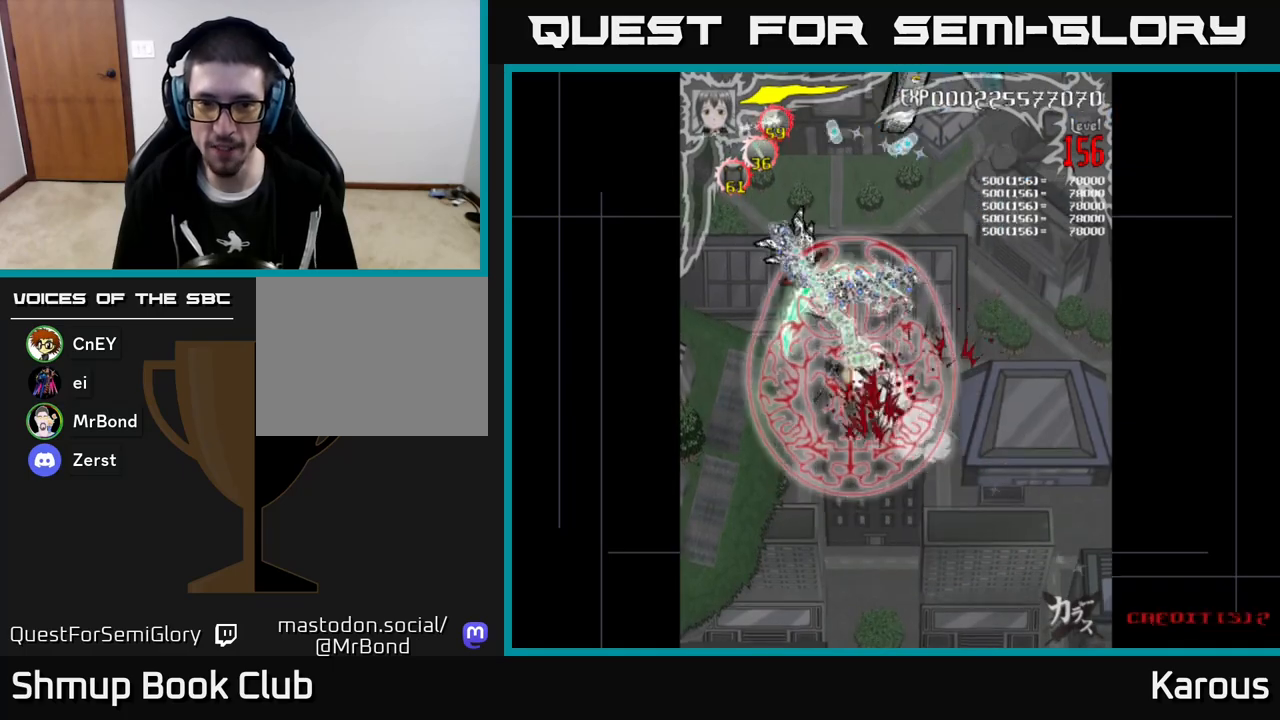
{"buttons": ["B", "DPAD_RIGHT"], "left_stick": "center"}
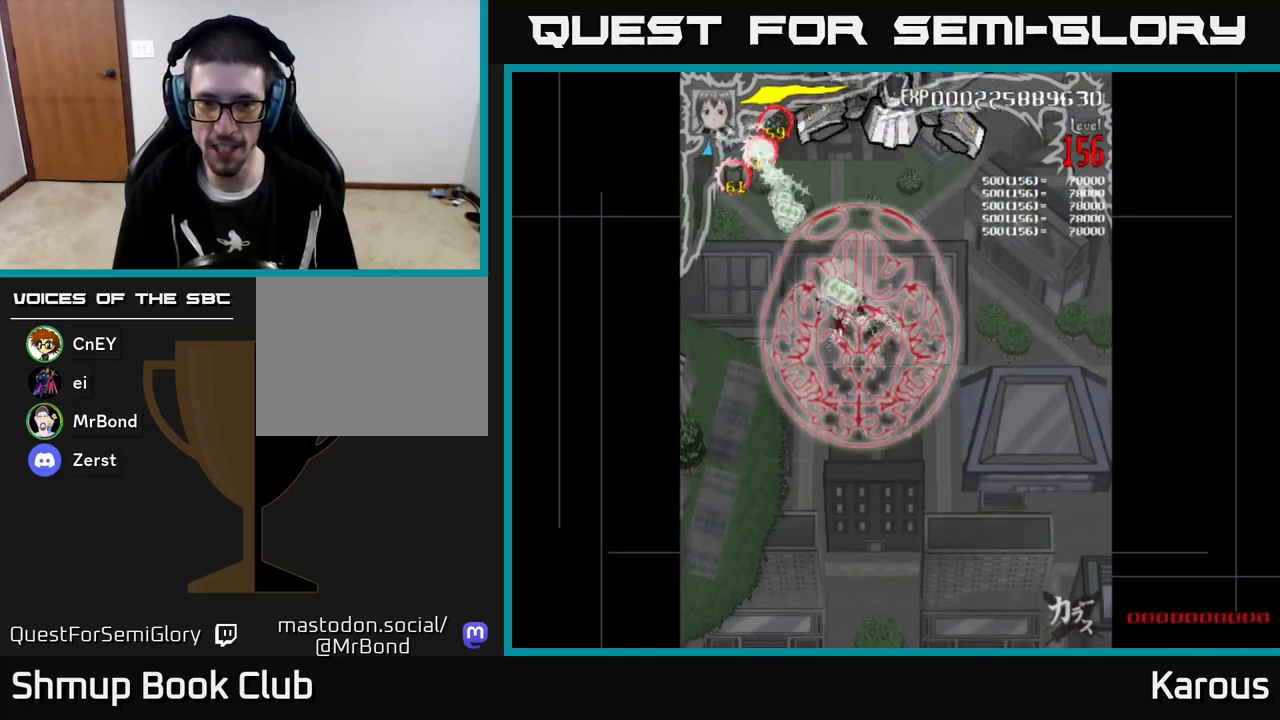
{"buttons": ["B", "DPAD_UP"], "left_stick": "center", "events": [[150, "DPAD_RIGHT", "up"], [183, "DPAD_UP", "down"]]}
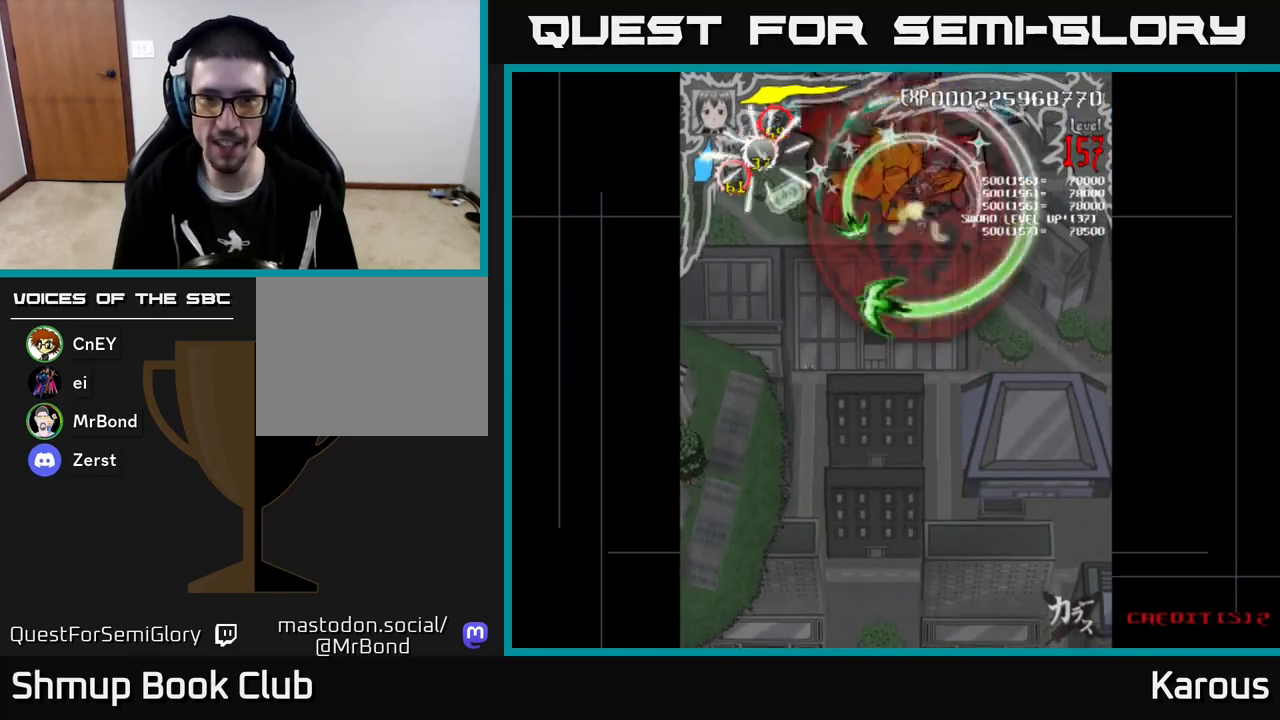
{"buttons": ["B", "DPAD_DOWN"], "left_stick": "center"}
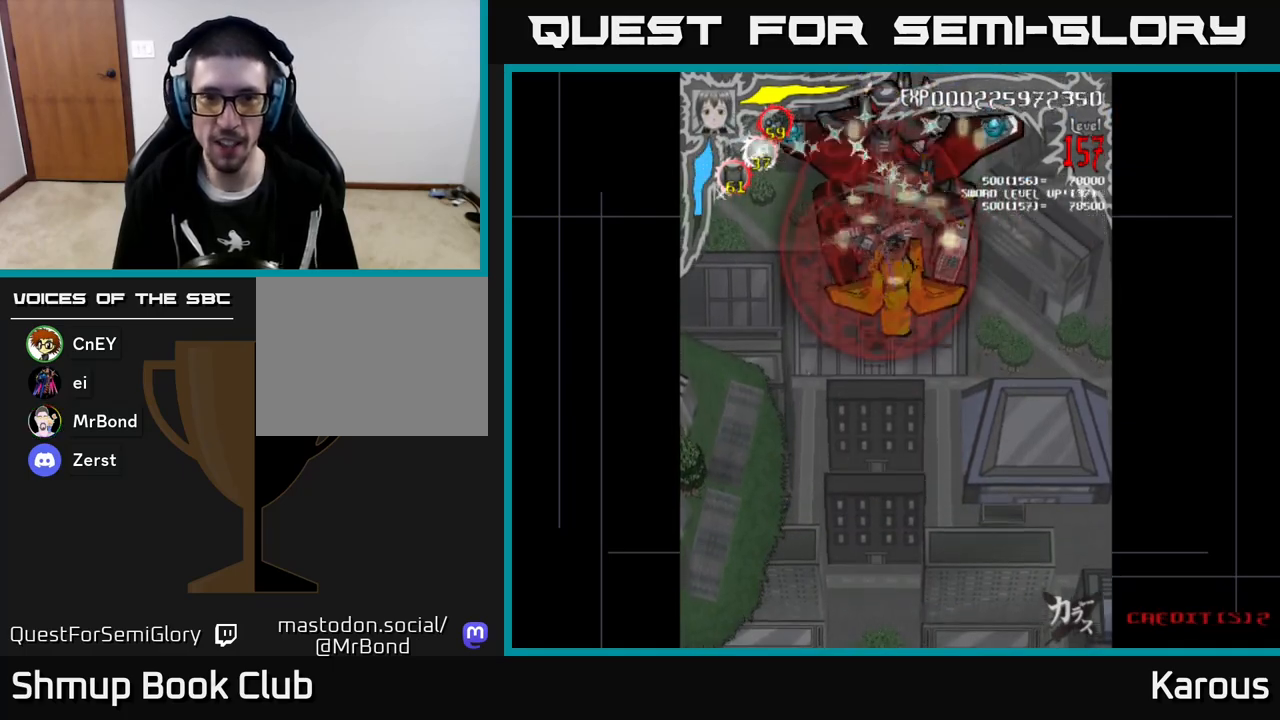
{"buttons": ["B", "DPAD_DOWN"], "left_stick": "center", "events": [[117, "DPAD_DOWN", "up"], [150, "DPAD_UP", "down"], [167, "DPAD_LEFT", "down"], [283, "DPAD_LEFT", "up"], [333, "DPAD_UP", "up"], [350, "DPAD_DOWN", "down"]]}
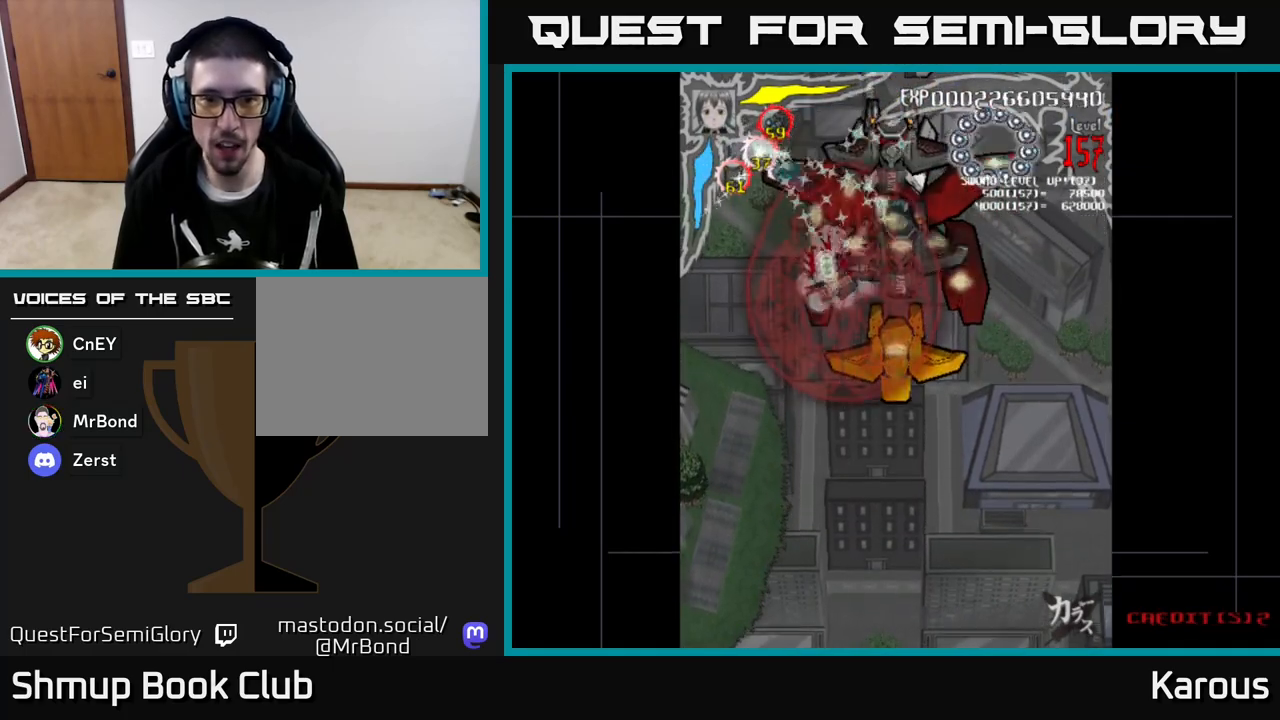
{"buttons": ["B", "DPAD_DOWN"], "left_stick": "center", "events": [[133, "DPAD_RIGHT", "down"], [167, "DPAD_DOWN", "up"], [217, "DPAD_DOWN", "down"], [250, "DPAD_RIGHT", "up"]]}
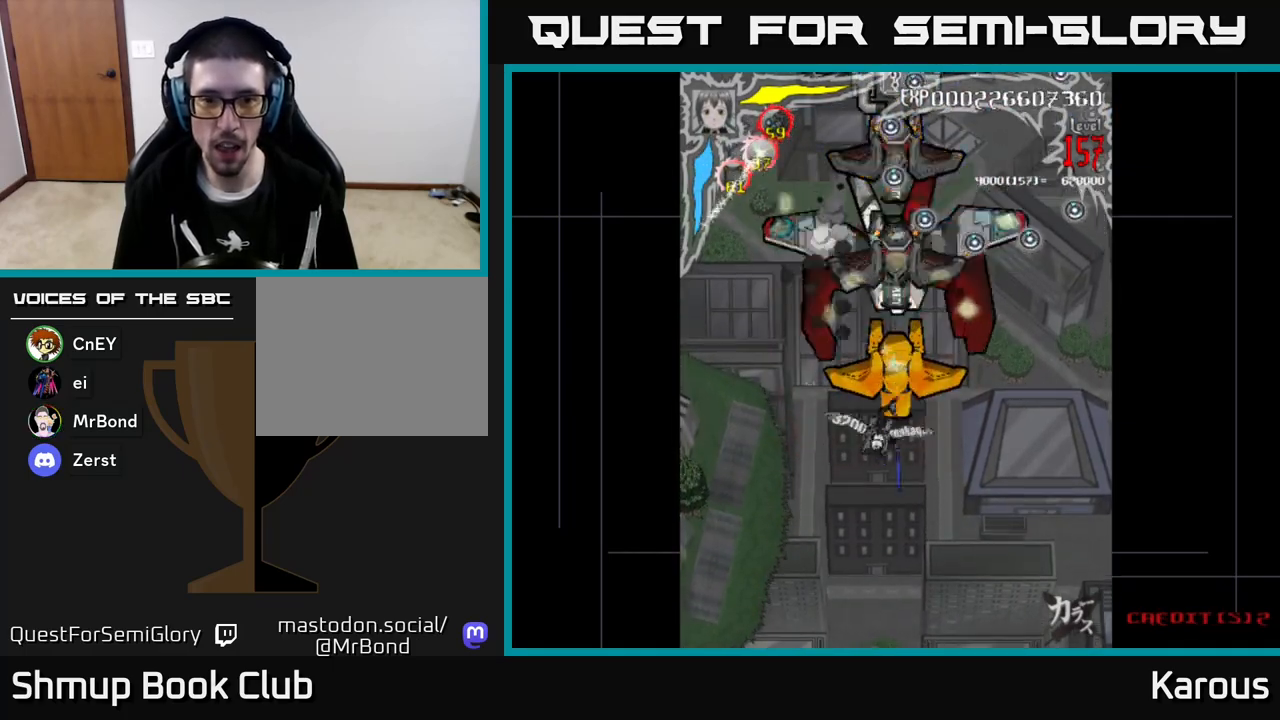
{"buttons": ["DPAD_DOWN"], "left_stick": "center", "events": [[217, "B", "up"]]}
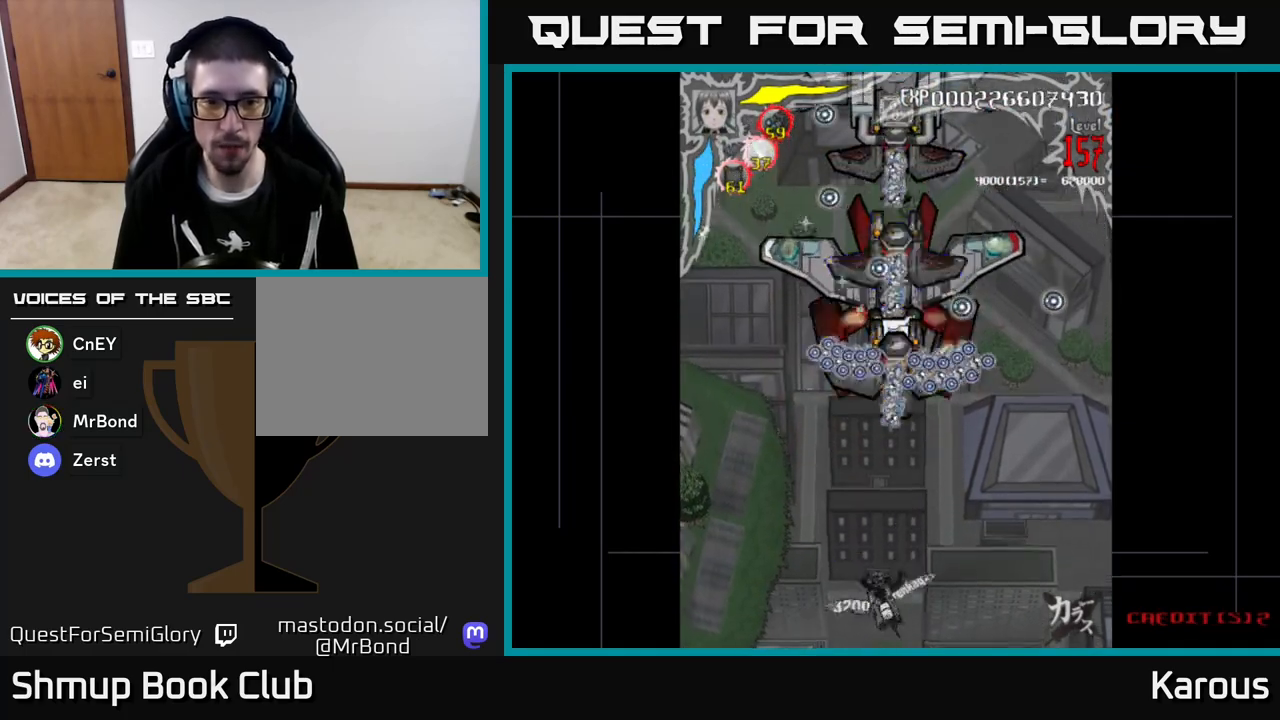
{"buttons": [], "left_stick": "center", "events": [[150, "DPAD_DOWN", "up"]]}
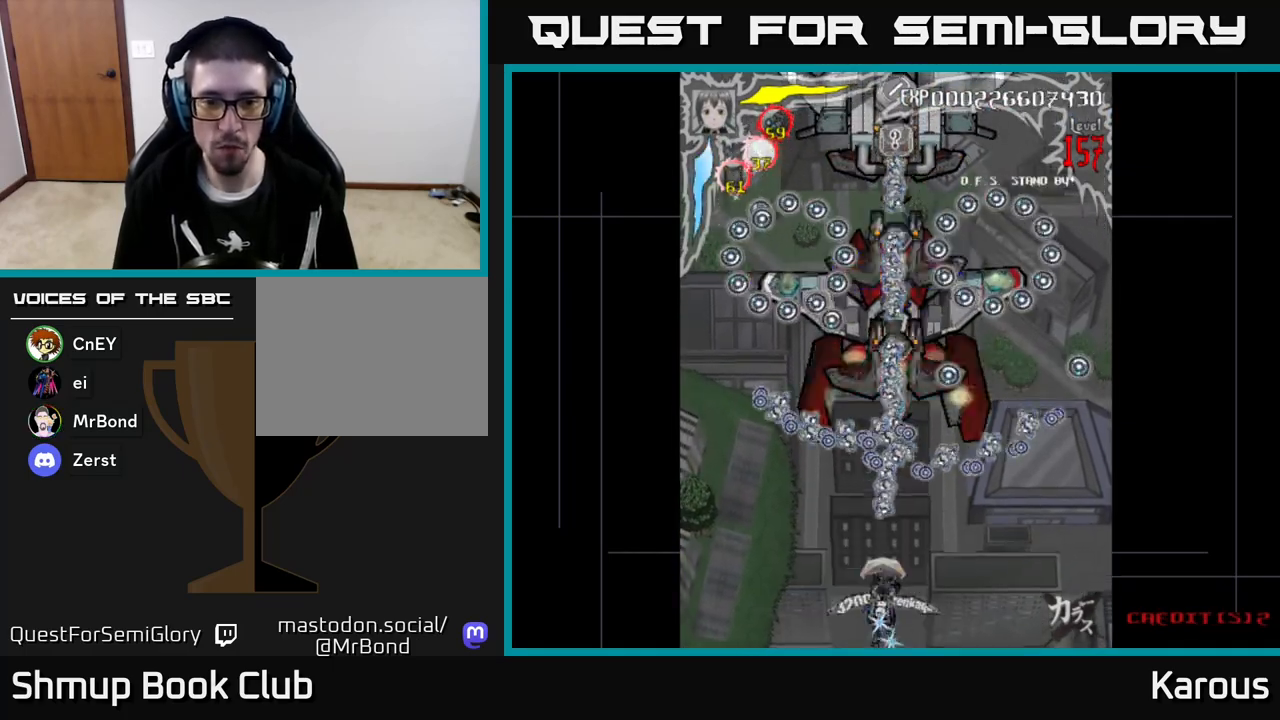
{"buttons": ["DPAD_UP"], "left_stick": "center", "events": [[150, "DPAD_UP", "down"]]}
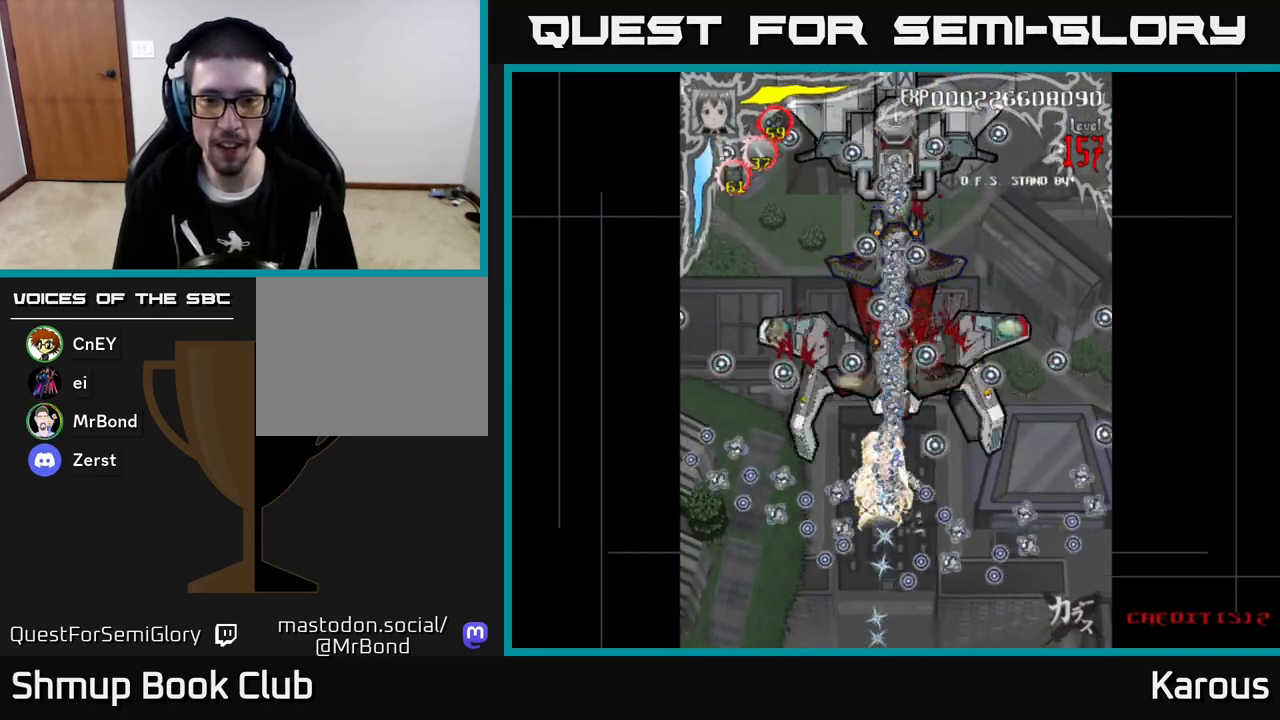
{"buttons": ["A", "DPAD_DOWN"], "left_stick": "center", "events": [[433, "A", "down"], [433, "DPAD_UP", "up"], [483, "DPAD_DOWN", "down"]]}
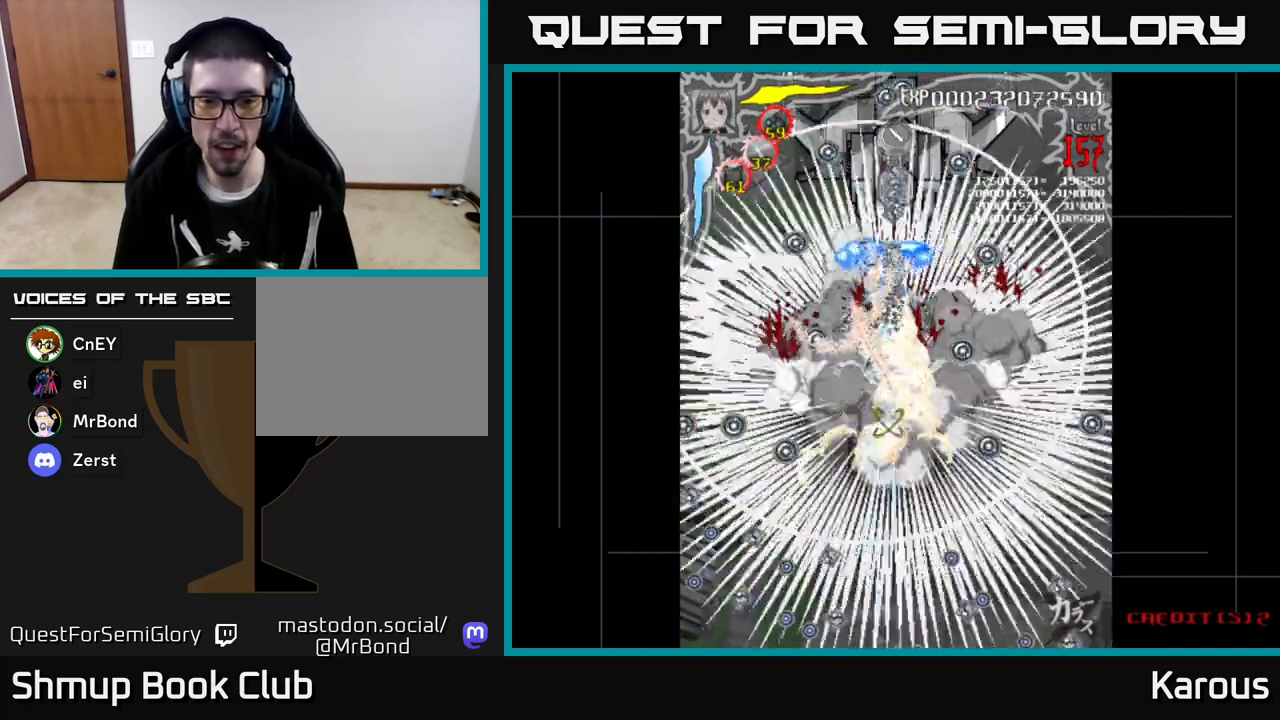
{"buttons": ["A", "DPAD_DOWN"], "left_stick": "center", "events": [[183, "DPAD_DOWN", "up"], [433, "DPAD_DOWN", "down"]]}
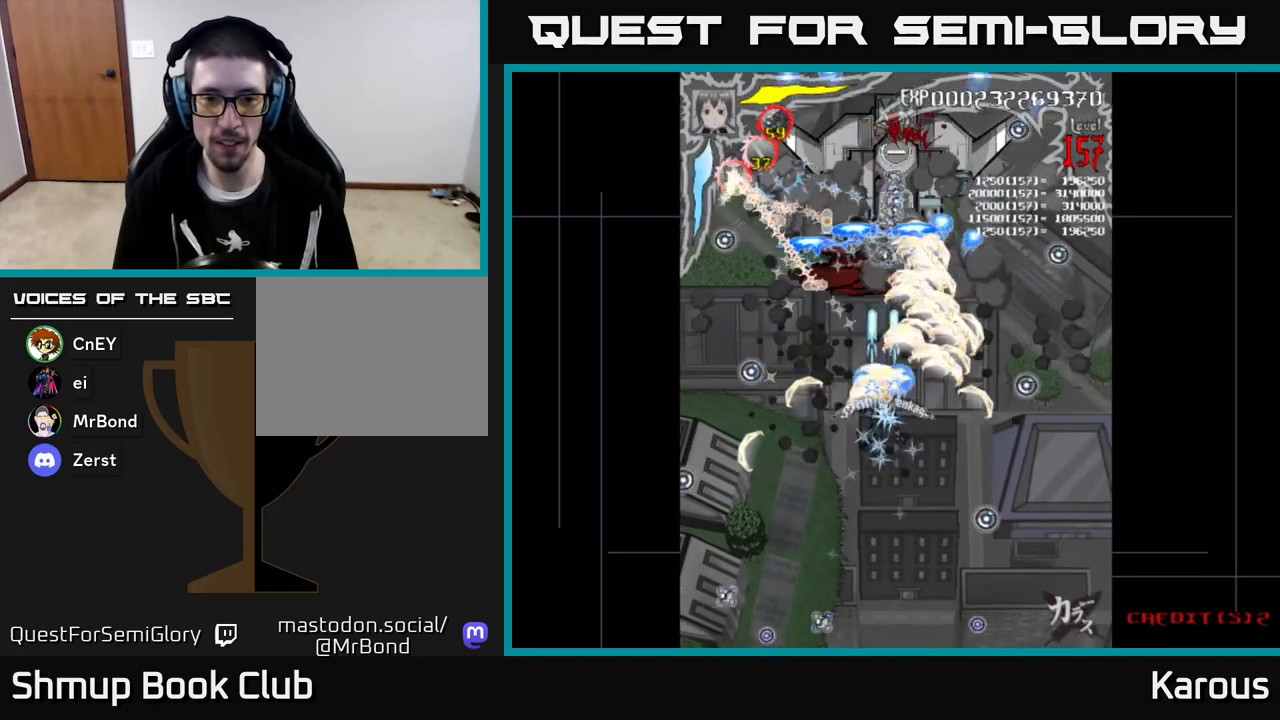
{"buttons": ["A"], "left_stick": "center", "events": [[217, "DPAD_DOWN", "up"]]}
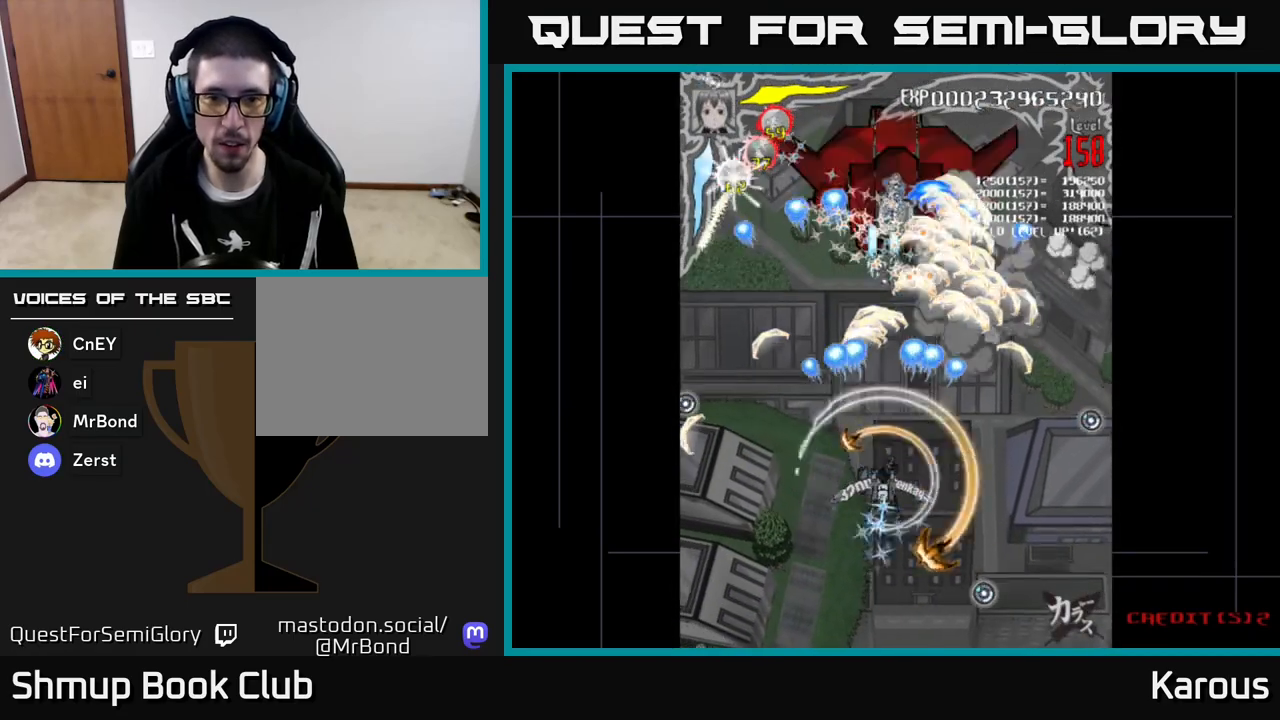
{"buttons": ["A", "DPAD_UP"], "left_stick": "center", "events": [[383, "DPAD_UP", "down"]]}
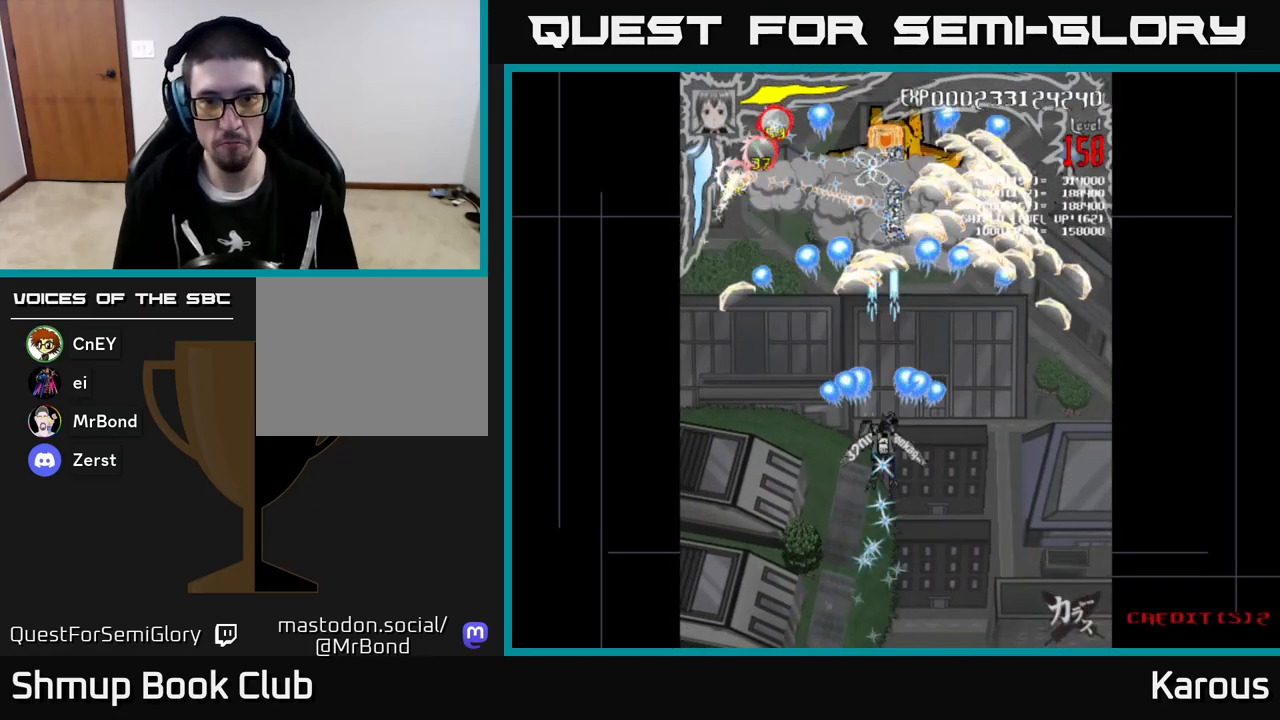
{"buttons": ["A"], "left_stick": "center", "events": [[83, "DPAD_RIGHT", "down"], [117, "DPAD_RIGHT", "up"], [183, "DPAD_LEFT", "down"], [317, "DPAD_LEFT", "up"], [317, "DPAD_UP", "up"]]}
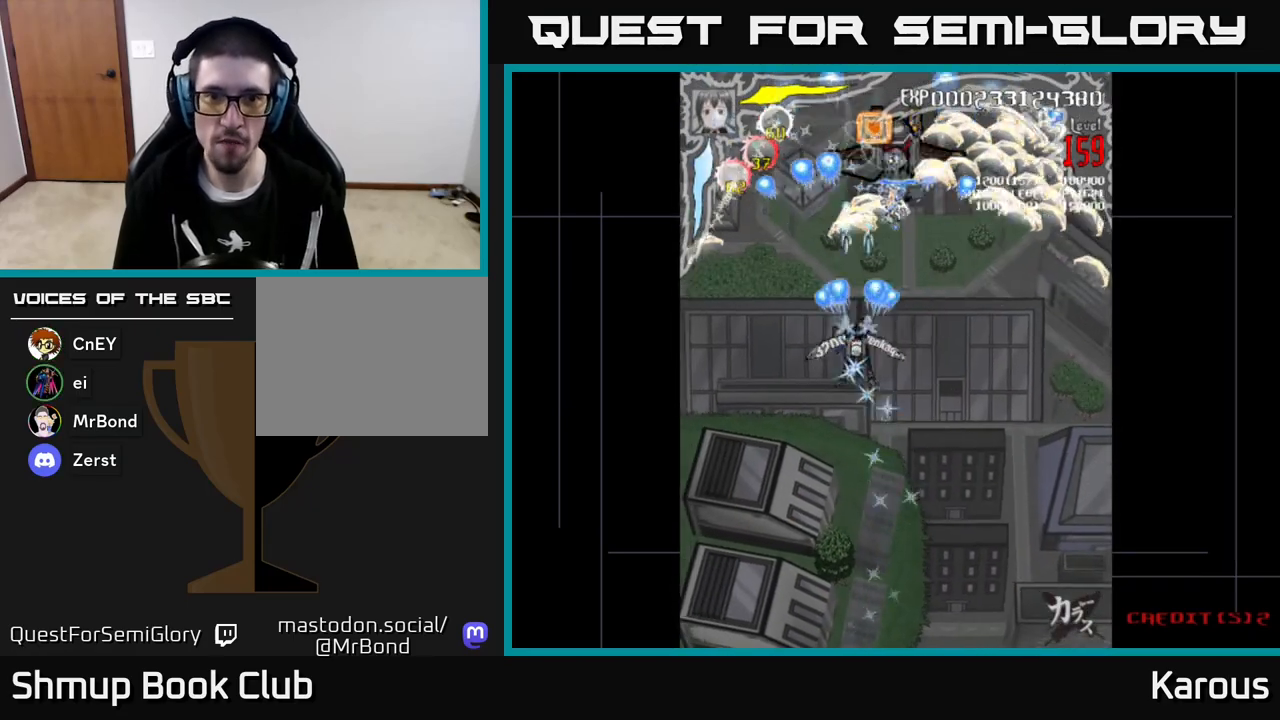
{"buttons": ["A"], "left_stick": "center", "events": [[33, "DPAD_RIGHT", "down"], [133, "DPAD_RIGHT", "up"]]}
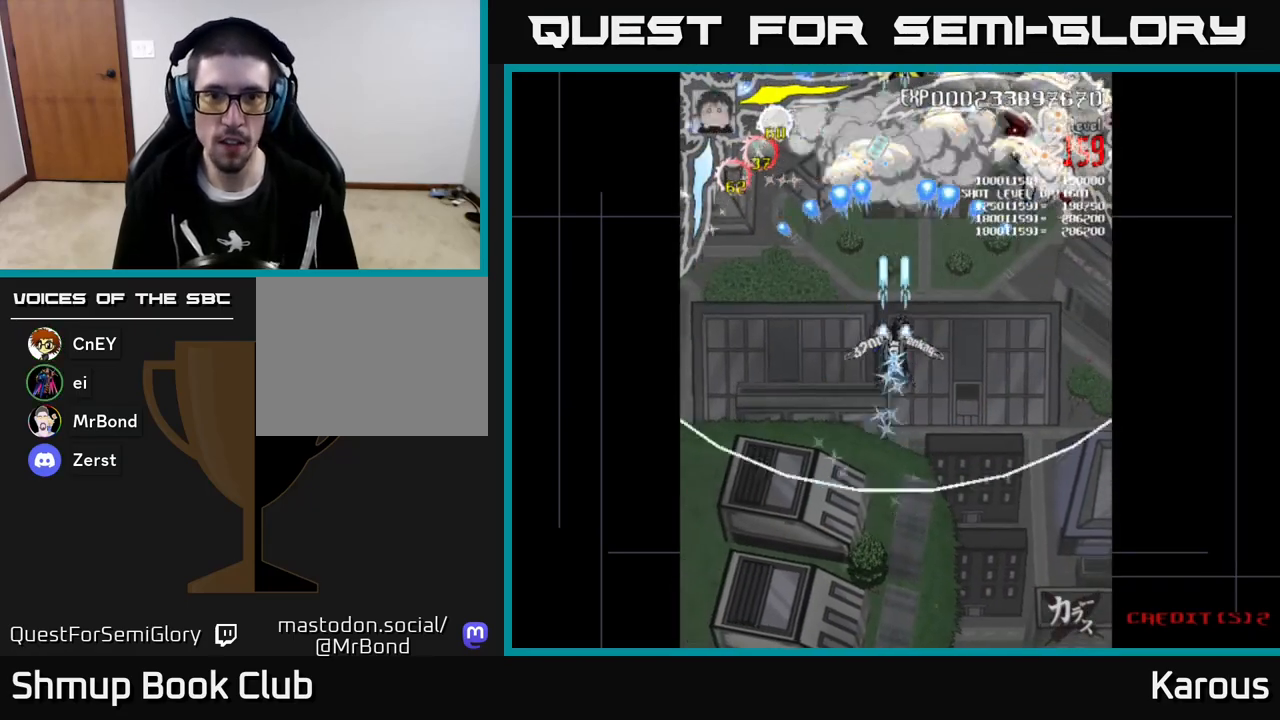
{"buttons": ["A", "DPAD_UP", "DPAD_LEFT"], "left_stick": "center", "events": [[333, "DPAD_LEFT", "down"], [350, "DPAD_UP", "down"]]}
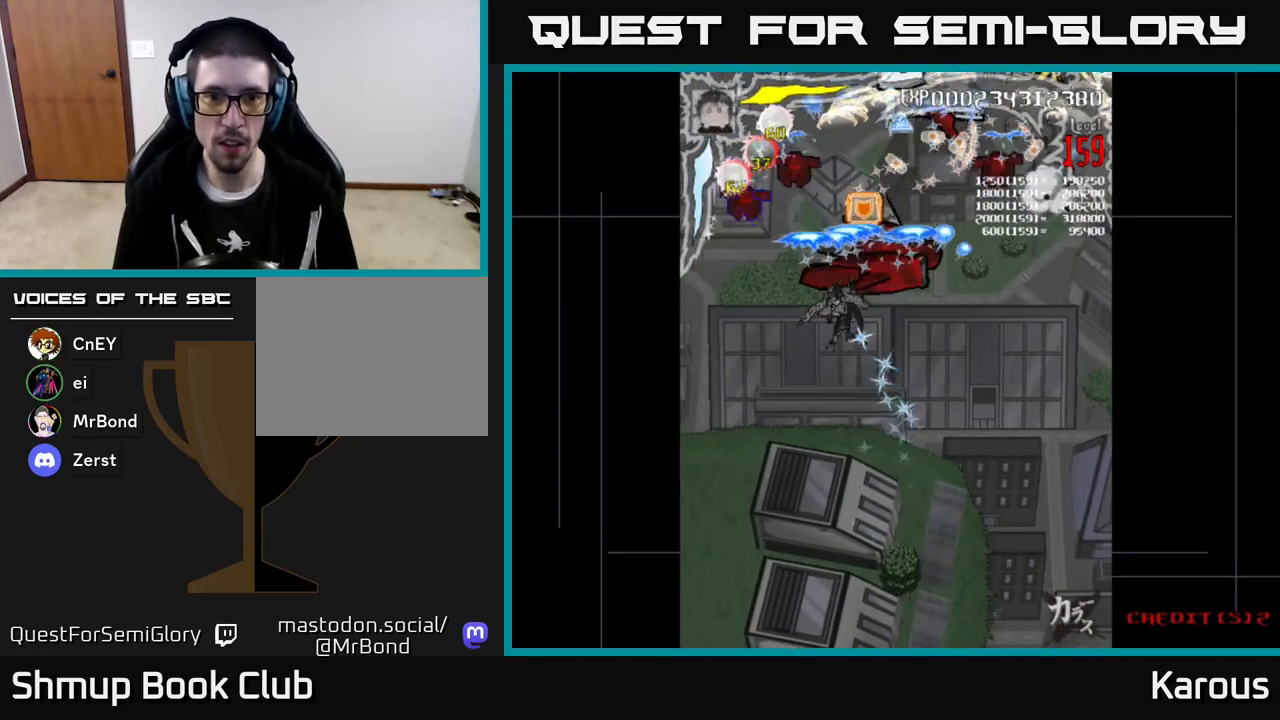
{"buttons": ["A", "DPAD_DOWN", "DPAD_LEFT"], "left_stick": "center", "events": [[50, "DPAD_LEFT", "up"], [167, "DPAD_RIGHT", "down"], [200, "DPAD_UP", "up"], [233, "DPAD_DOWN", "down"], [250, "DPAD_RIGHT", "up"], [383, "DPAD_LEFT", "down"]]}
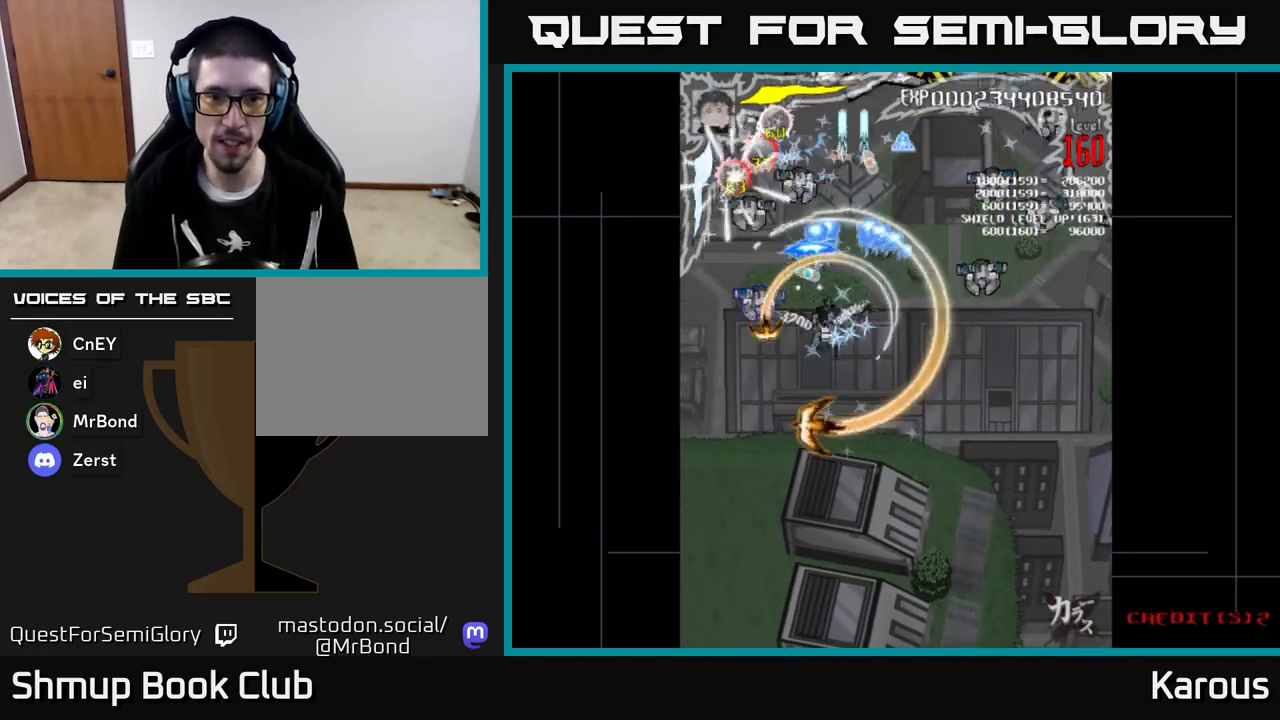
{"buttons": ["B", "DPAD_UP"], "left_stick": "center", "events": [[17, "X", "down"], [50, "A", "up"], [100, "X", "up"], [133, "B", "down"], [150, "DPAD_LEFT", "up"], [217, "DPAD_DOWN", "up"], [233, "DPAD_UP", "down"]]}
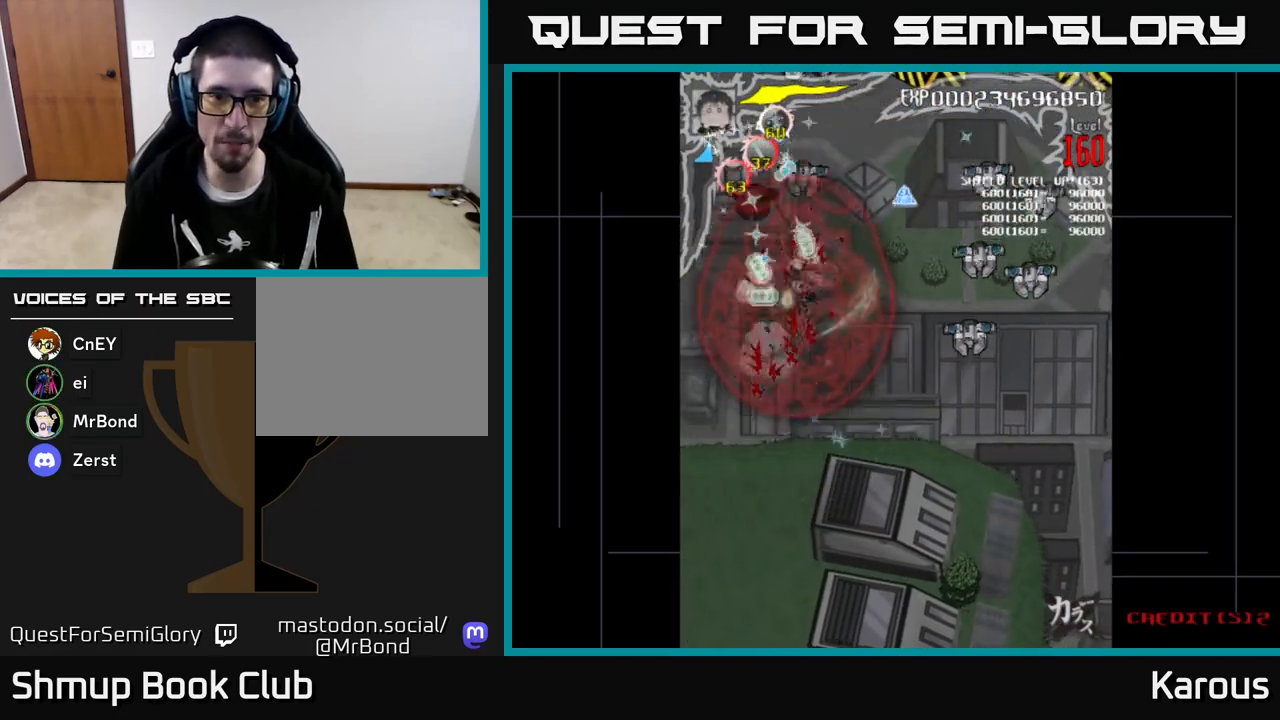
{"buttons": ["B", "DPAD_RIGHT"], "left_stick": "center", "events": [[167, "DPAD_LEFT", "down"], [233, "DPAD_LEFT", "up"], [233, "DPAD_UP", "up"], [267, "DPAD_DOWN", "down"], [283, "DPAD_RIGHT", "down"], [433, "DPAD_DOWN", "up"]]}
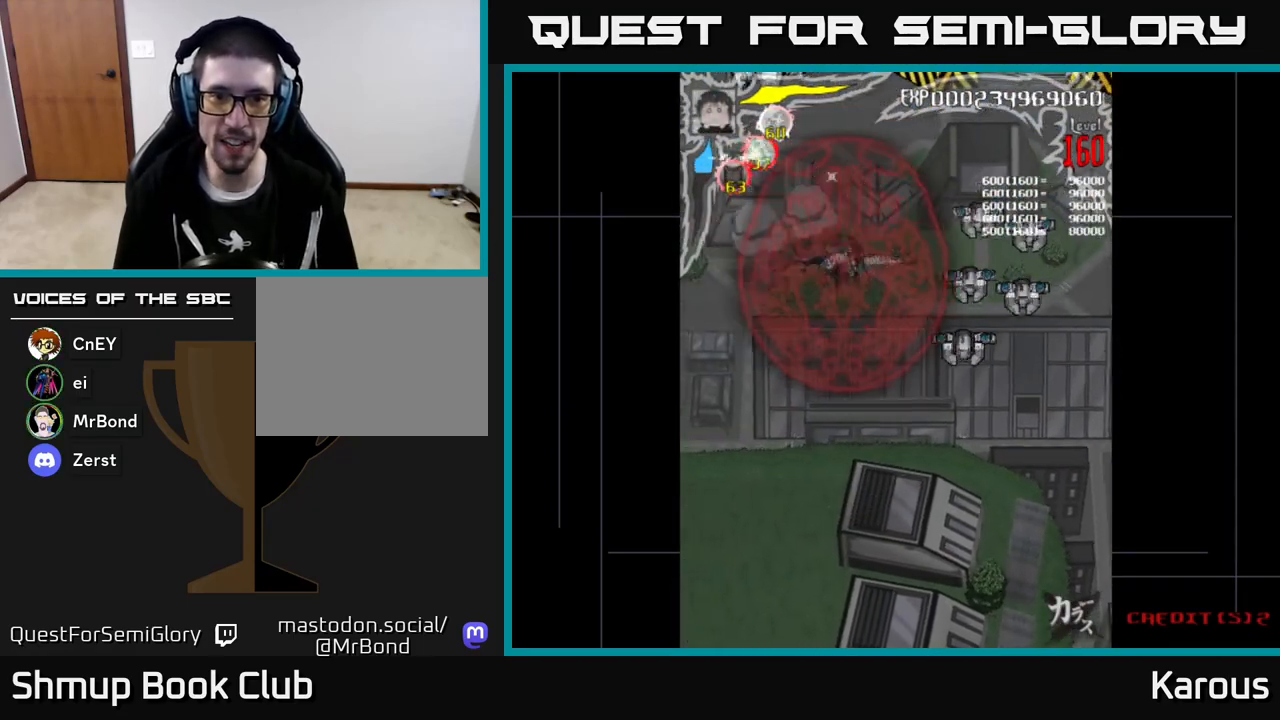
{"buttons": ["B", "DPAD_DOWN", "DPAD_LEFT"], "left_stick": "center", "events": [[433, "DPAD_DOWN", "down"], [450, "DPAD_RIGHT", "up"], [483, "DPAD_LEFT", "down"]]}
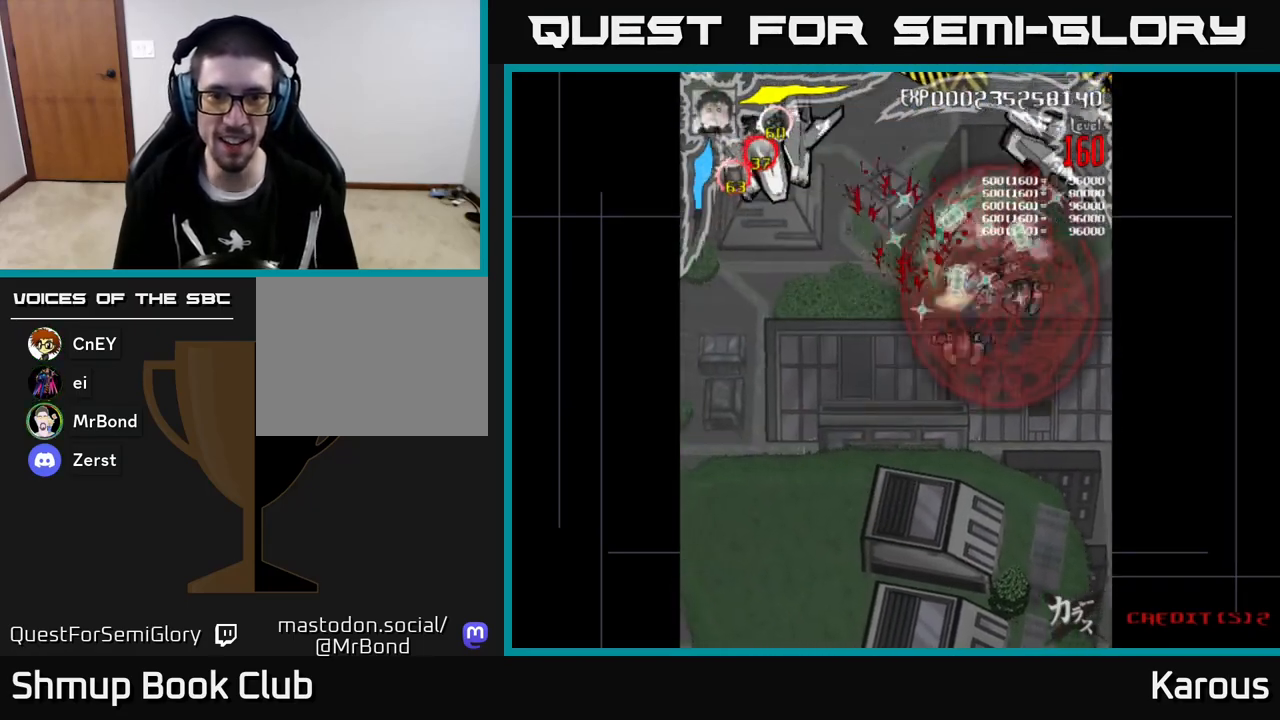
{"buttons": ["B", "DPAD_UP", "DPAD_LEFT"], "left_stick": "center", "events": [[100, "DPAD_LEFT", "up"], [333, "DPAD_RIGHT", "down"], [350, "DPAD_DOWN", "up"], [367, "DPAD_RIGHT", "up"], [367, "DPAD_UP", "down"], [433, "DPAD_LEFT", "down"]]}
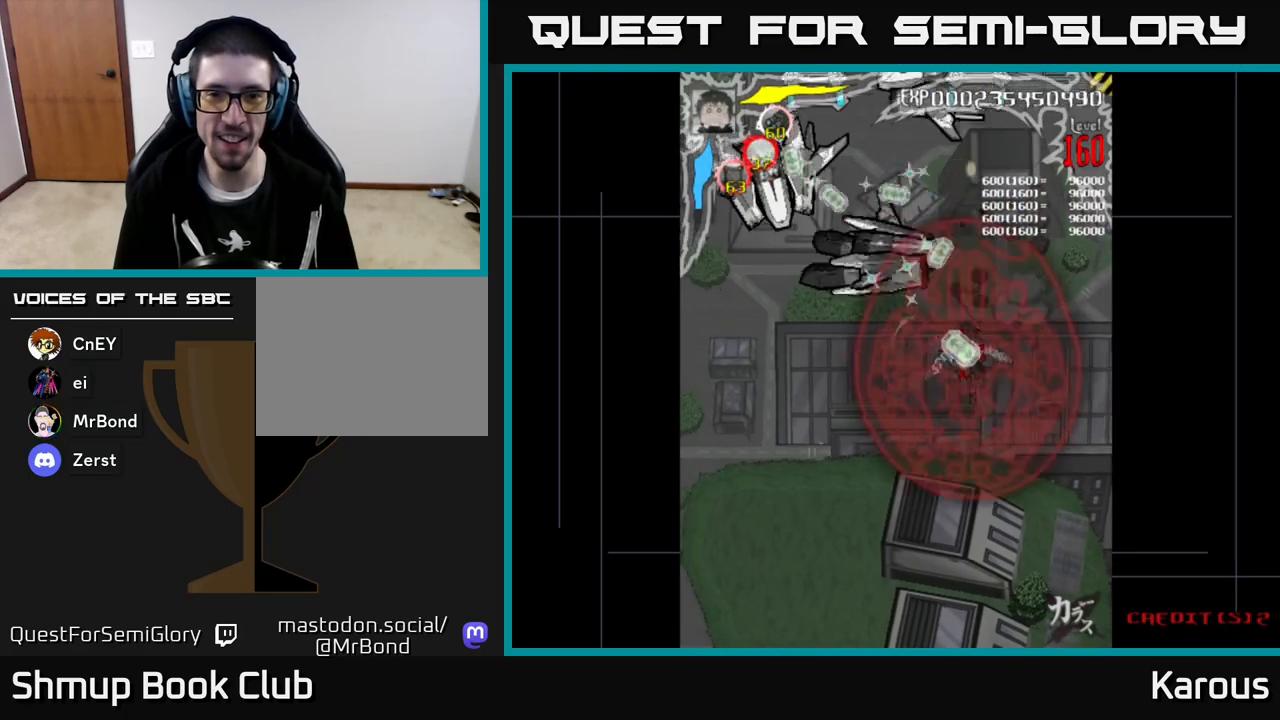
{"buttons": ["B", "DPAD_LEFT"], "left_stick": "center", "events": [[467, "DPAD_UP", "up"]]}